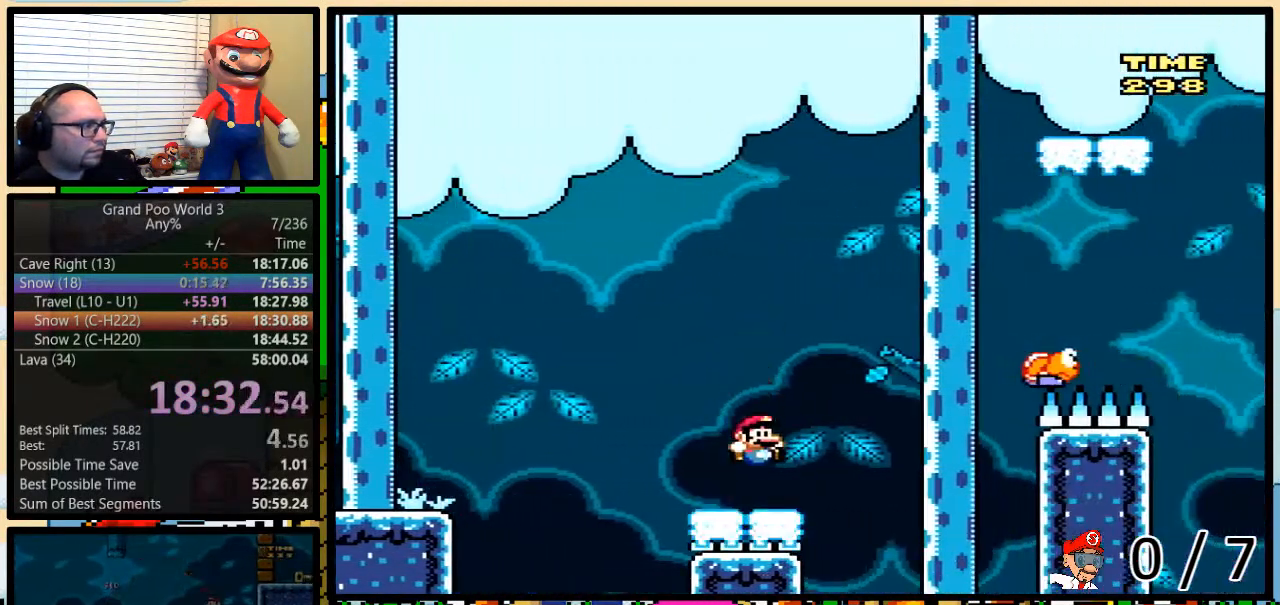
Gameplay with a controller (Nintendo layout); each line is a JSON object with the inputs held at the frame after it. "events" lists button and stick changes between this image and that frame as [ms after this image, input, new state], when the widget could be followed in between. Not read: L3 R3.
{"buttons": ["B", "Y", "DPAD_UP", "DPAD_RIGHT"], "events": [[151, "B", "down"]]}
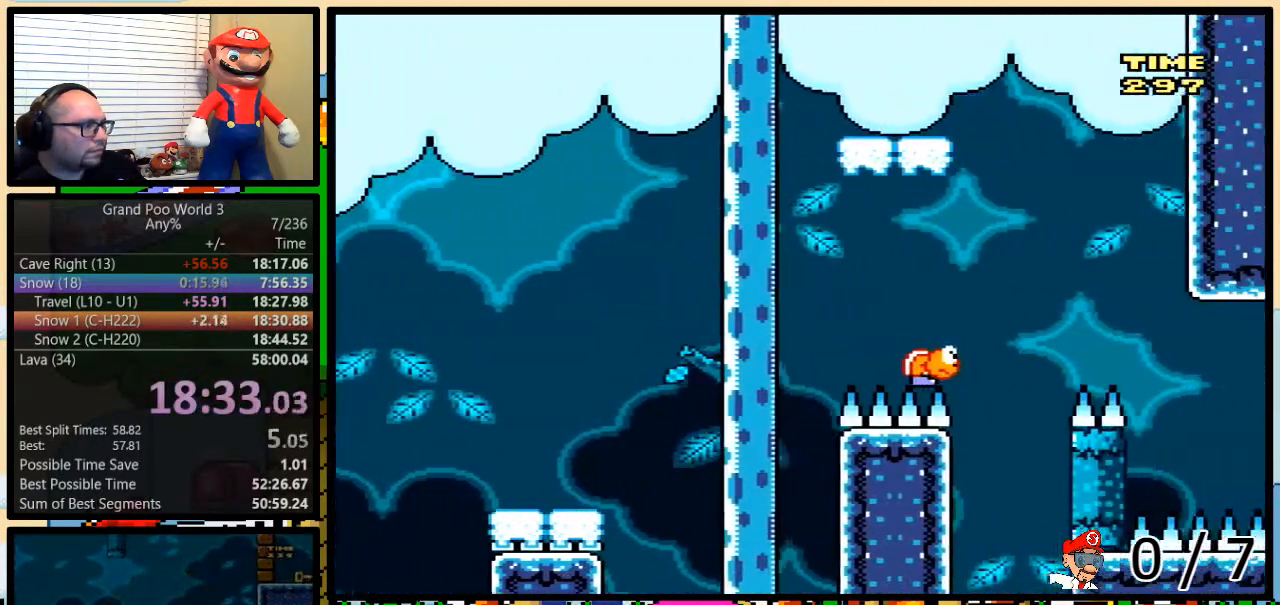
{"buttons": ["B", "Y", "DPAD_LEFT"], "events": [[300, "DPAD_LEFT", "down"], [300, "DPAD_RIGHT", "up"], [300, "DPAD_UP", "up"]]}
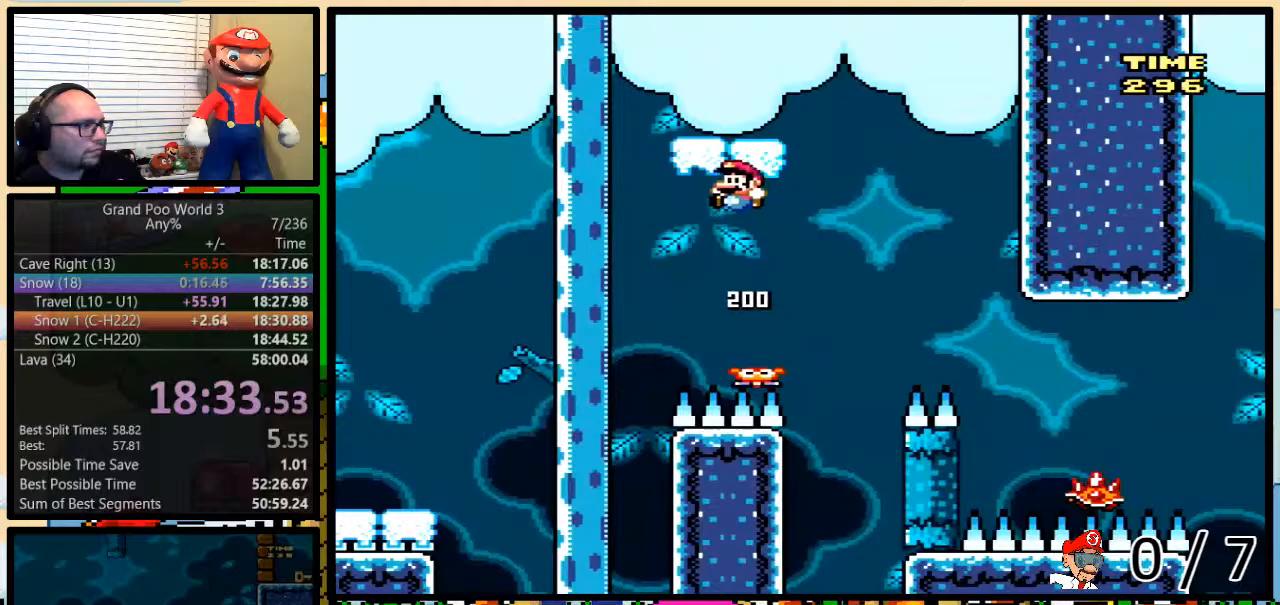
{"buttons": ["Y", "DPAD_RIGHT"], "events": [[17, "B", "up"], [51, "DPAD_LEFT", "up"], [51, "DPAD_RIGHT", "down"], [301, "DPAD_LEFT", "down"], [301, "DPAD_RIGHT", "up"], [418, "DPAD_UP", "down"], [451, "DPAD_LEFT", "up"], [451, "DPAD_RIGHT", "down"], [451, "DPAD_UP", "up"]]}
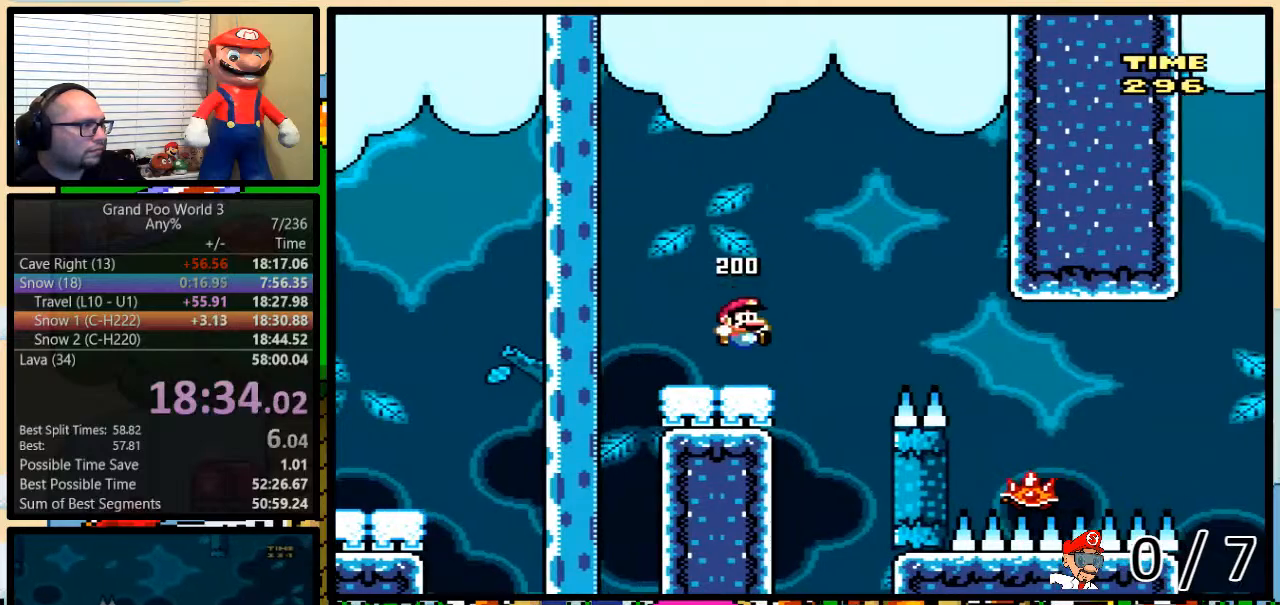
{"buttons": ["A", "Y", "DPAD_UP", "DPAD_RIGHT"], "events": [[17, "DPAD_RIGHT", "up"], [384, "DPAD_RIGHT", "down"], [417, "DPAD_UP", "down"], [450, "A", "down"]]}
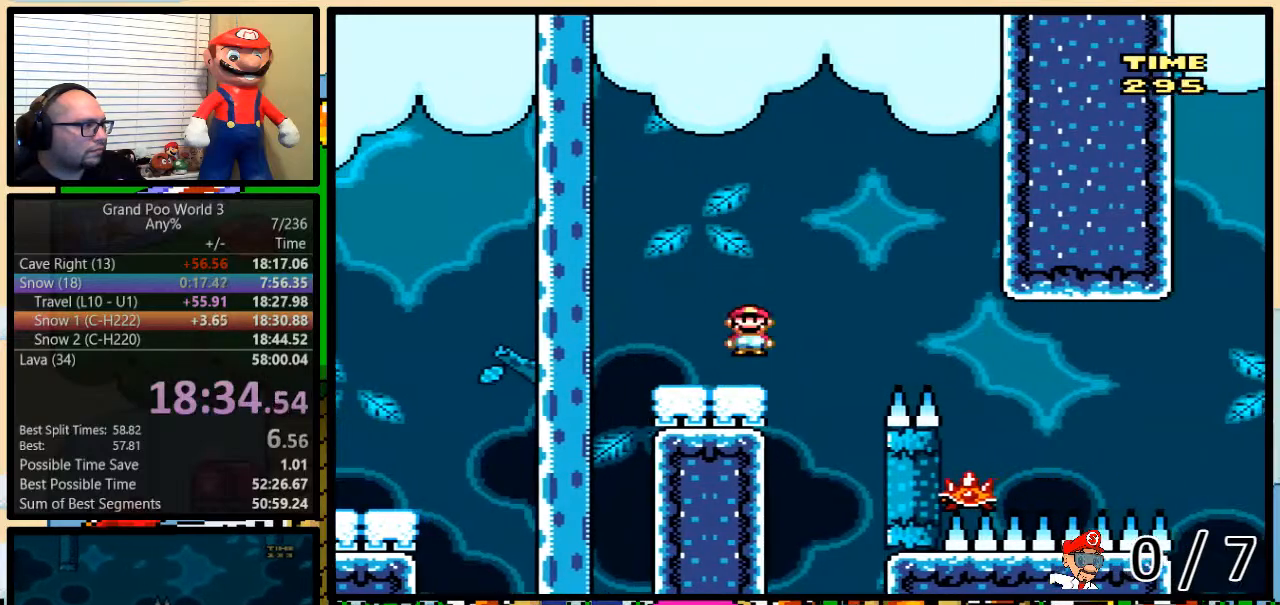
{"buttons": ["Y", "DPAD_RIGHT"], "events": [[67, "A", "up"], [134, "A", "down"], [317, "A", "up"], [367, "DPAD_UP", "up"]]}
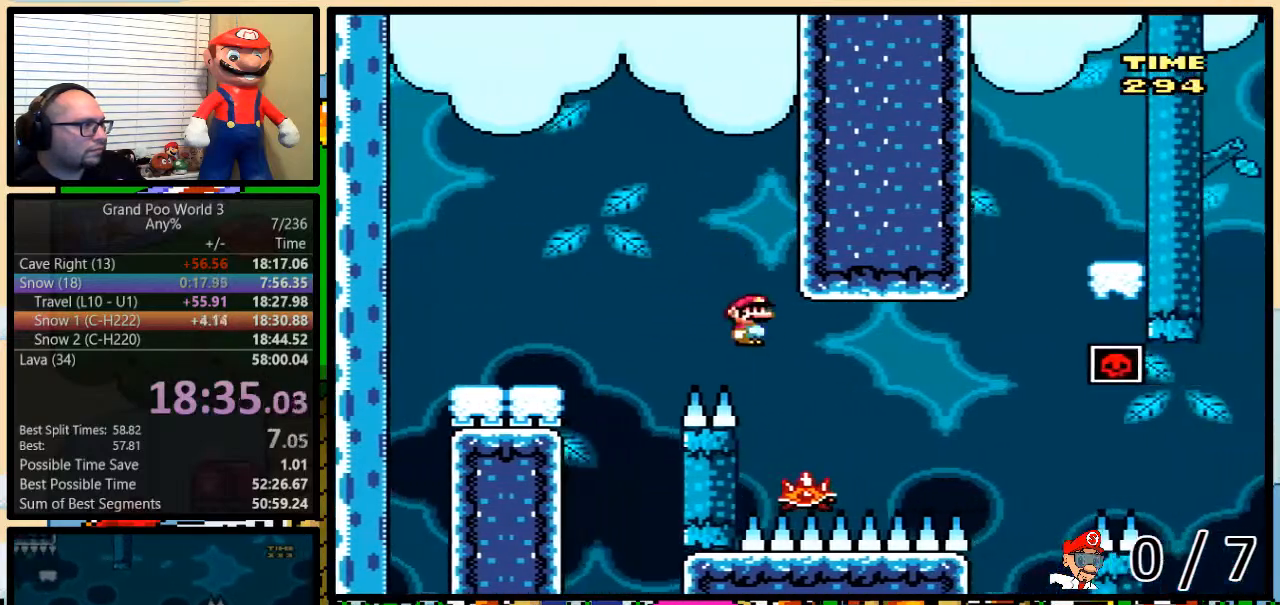
{"buttons": ["Y"], "events": [[117, "DPAD_LEFT", "down"], [117, "DPAD_RIGHT", "up"], [217, "DPAD_UP", "down"], [250, "DPAD_LEFT", "up"], [250, "DPAD_RIGHT", "down"], [250, "DPAD_UP", "up"], [317, "DPAD_RIGHT", "up"]]}
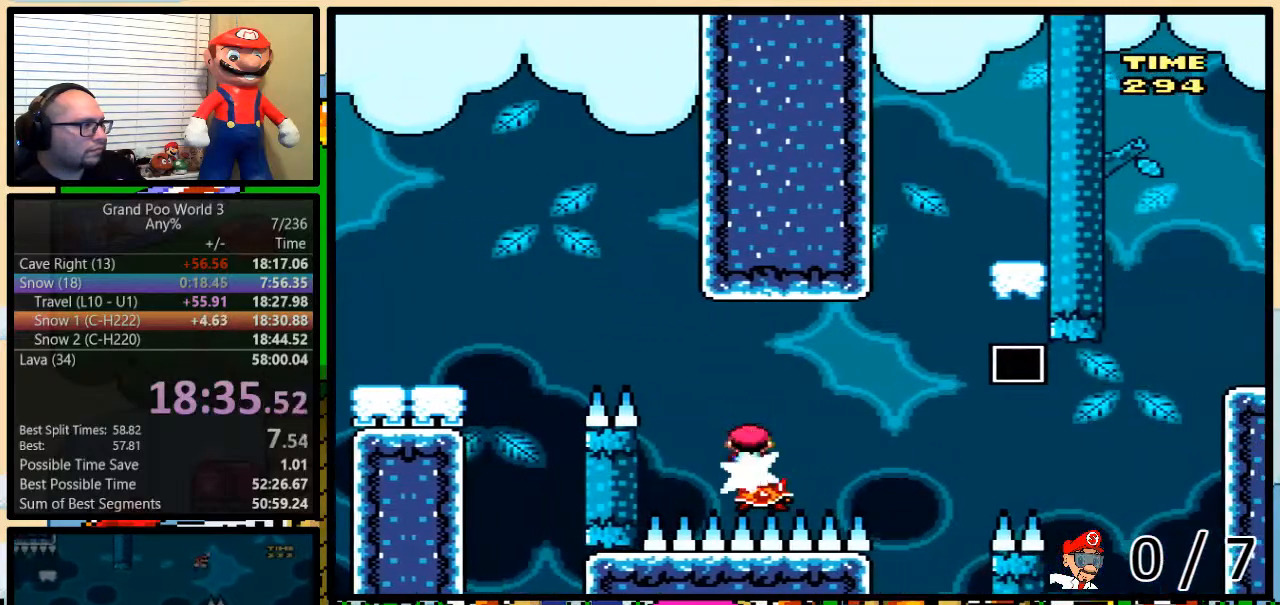
{"buttons": ["B", "Y", "DPAD_UP", "DPAD_RIGHT"], "events": [[301, "DPAD_RIGHT", "down"], [334, "DPAD_UP", "down"], [484, "B", "down"]]}
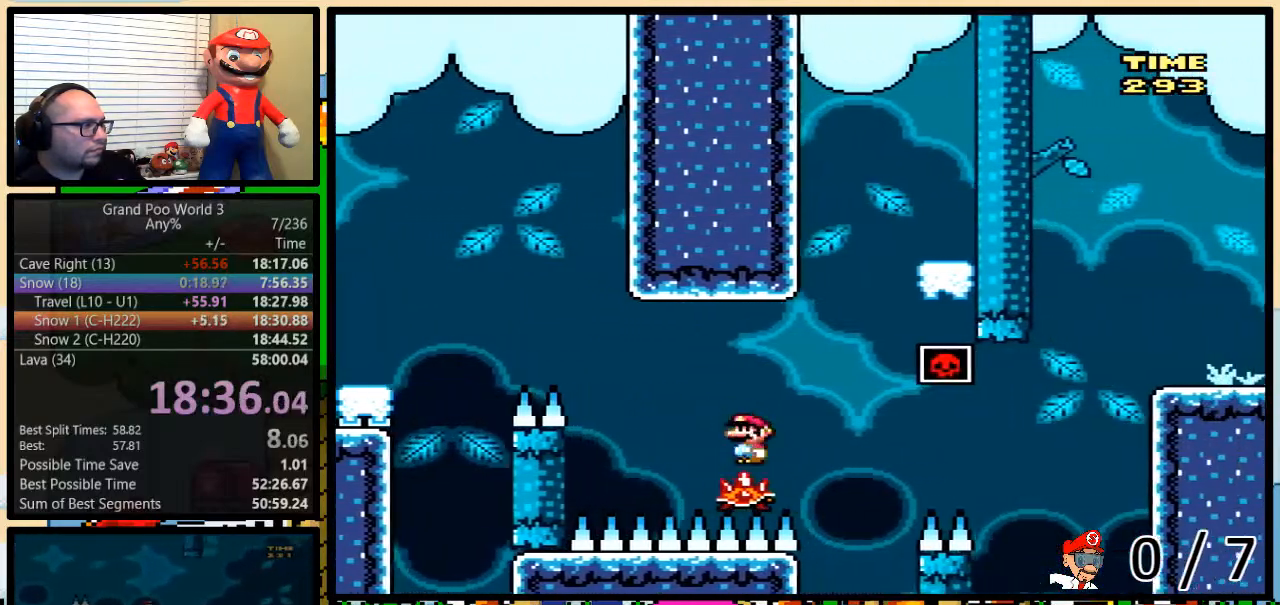
{"buttons": ["B", "Y", "DPAD_LEFT"], "events": [[217, "DPAD_UP", "up"], [267, "DPAD_DOWN", "down"], [267, "DPAD_RIGHT", "up"], [300, "DPAD_DOWN", "up"], [300, "DPAD_LEFT", "down"]]}
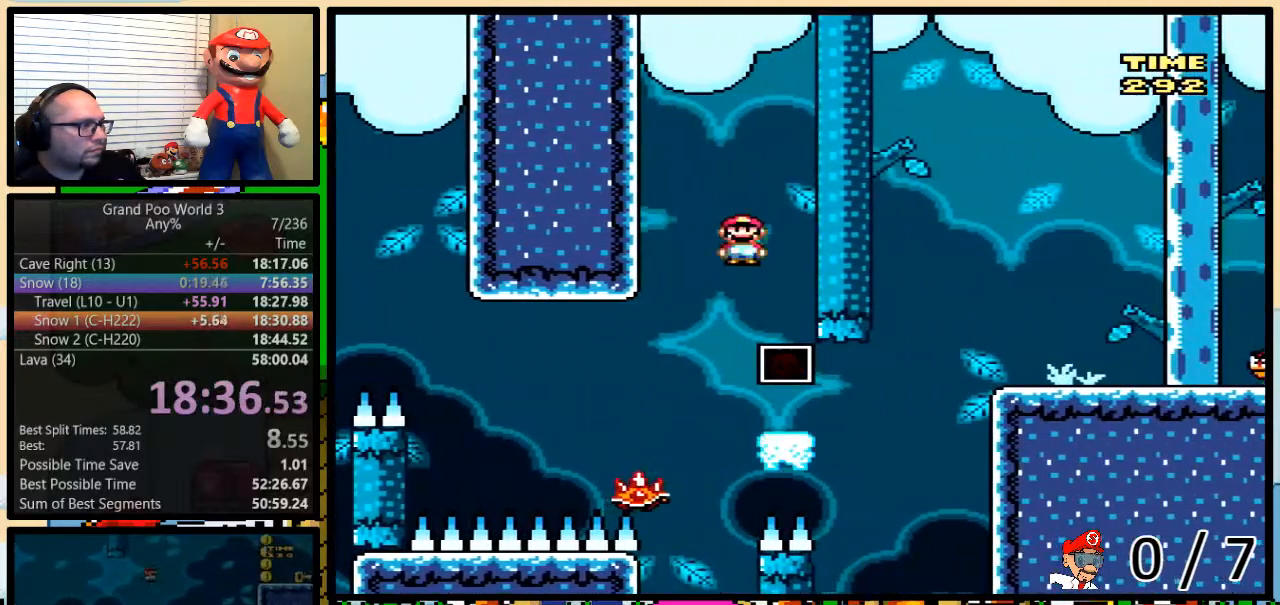
{"buttons": ["B", "Y", "DPAD_UP", "DPAD_RIGHT"], "events": [[17, "B", "up"], [117, "DPAD_UP", "down"], [151, "DPAD_LEFT", "up"], [151, "DPAD_RIGHT", "down"], [217, "B", "down"]]}
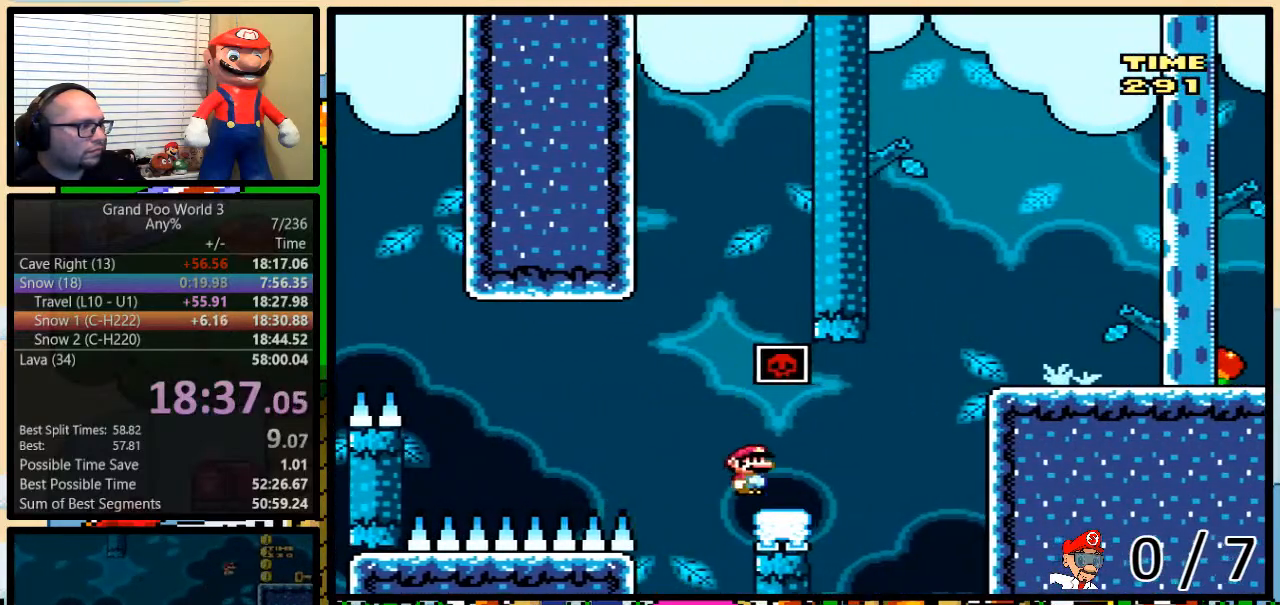
{"buttons": ["B", "Y", "DPAD_UP", "DPAD_RIGHT"], "events": [[17, "B", "up"], [133, "B", "down"]]}
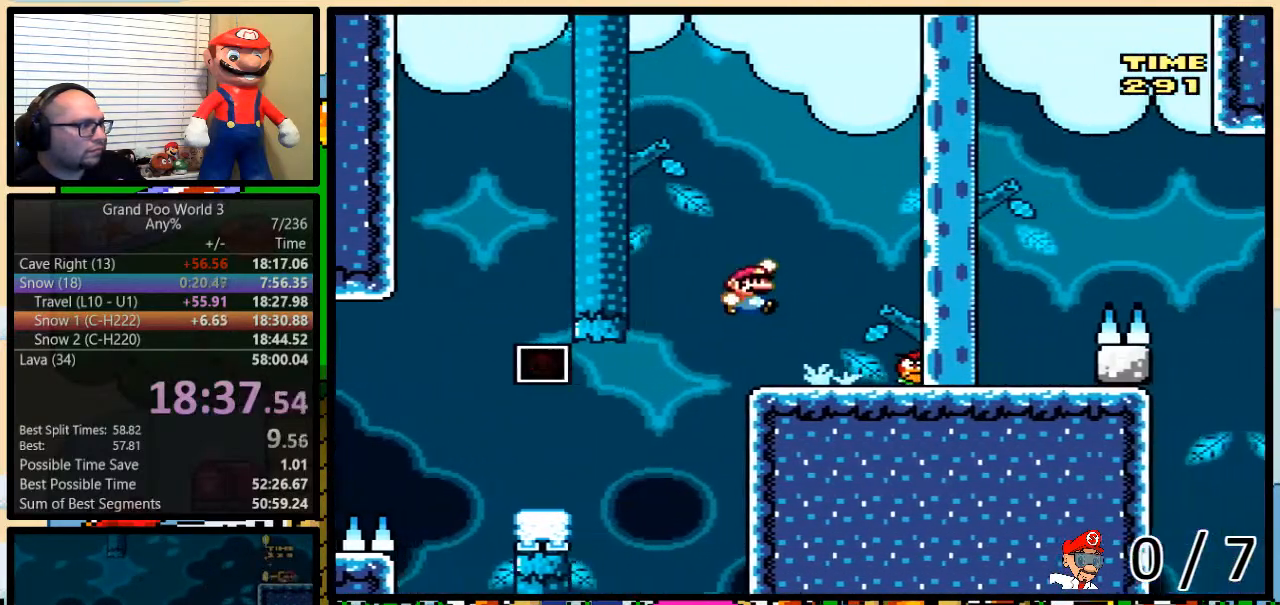
{"buttons": ["Y", "DPAD_RIGHT"], "events": [[34, "B", "up"], [201, "DPAD_LEFT", "down"], [201, "DPAD_RIGHT", "up"], [201, "DPAD_UP", "up"], [301, "DPAD_LEFT", "up"], [301, "DPAD_RIGHT", "down"]]}
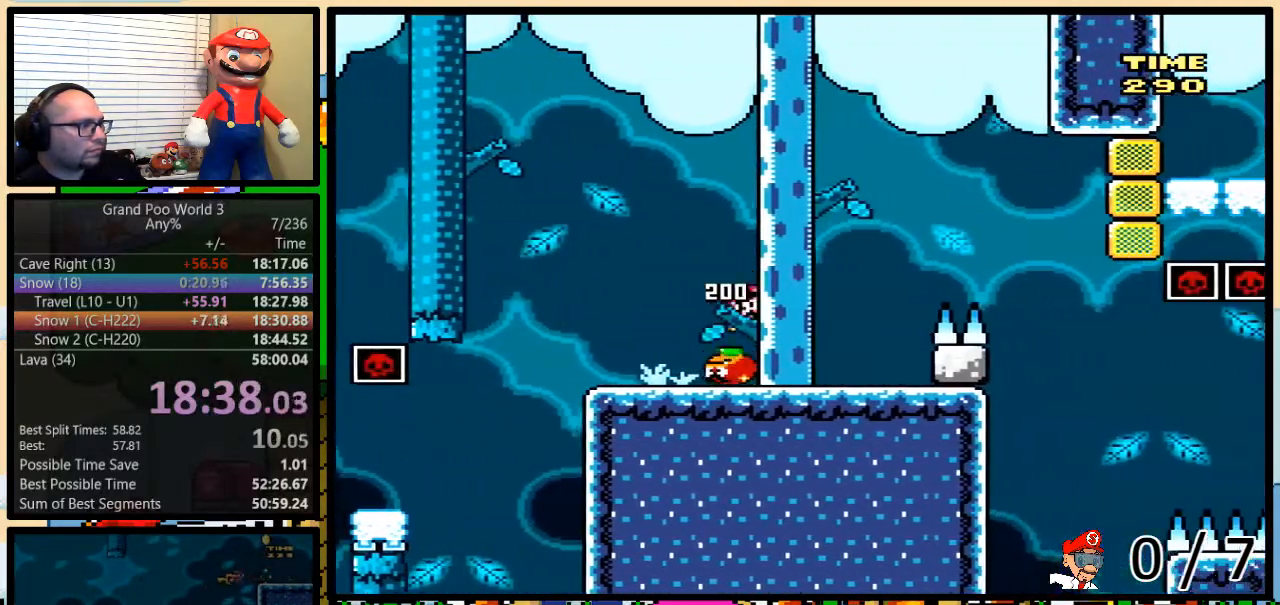
{"buttons": ["B", "DPAD_RIGHT"], "events": [[133, "B", "down"], [500, "Y", "up"]]}
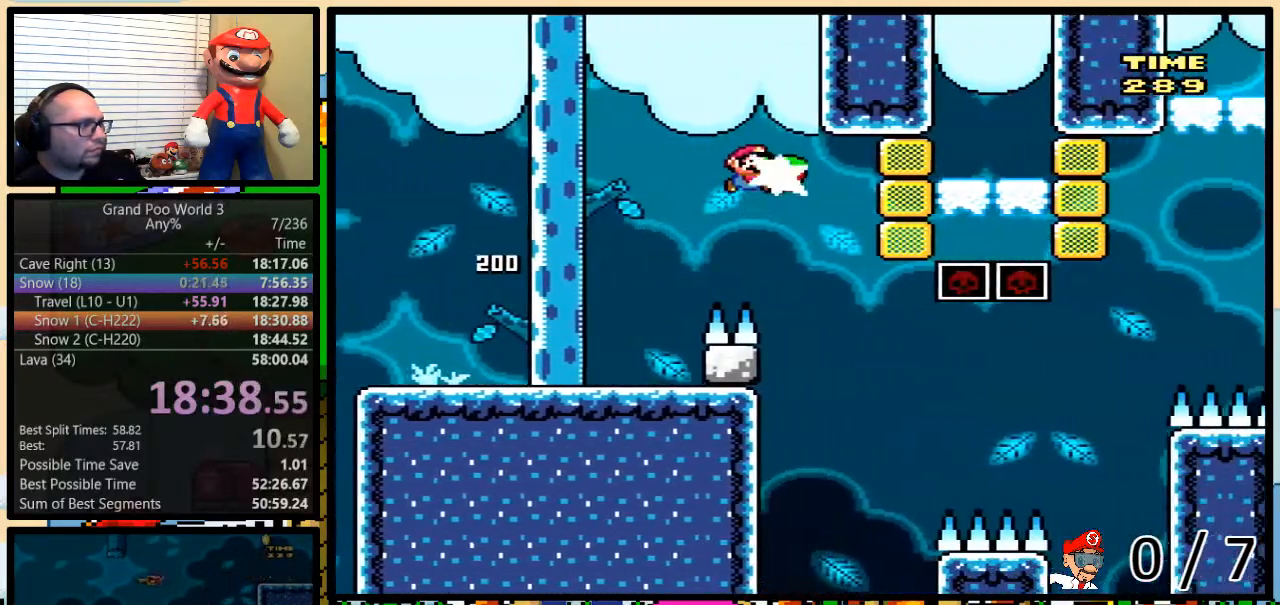
{"buttons": ["B", "Y", "DPAD_UP", "DPAD_RIGHT"]}
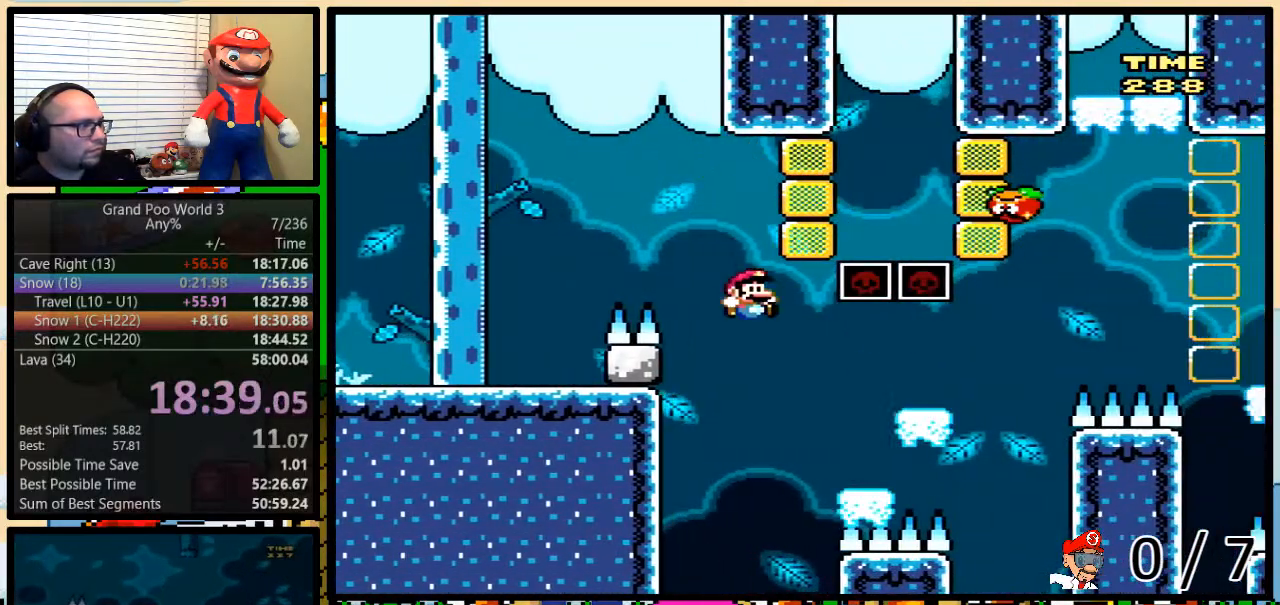
{"buttons": ["B", "Y", "DPAD_UP", "DPAD_RIGHT"], "events": [[117, "B", "up"], [384, "B", "down"]]}
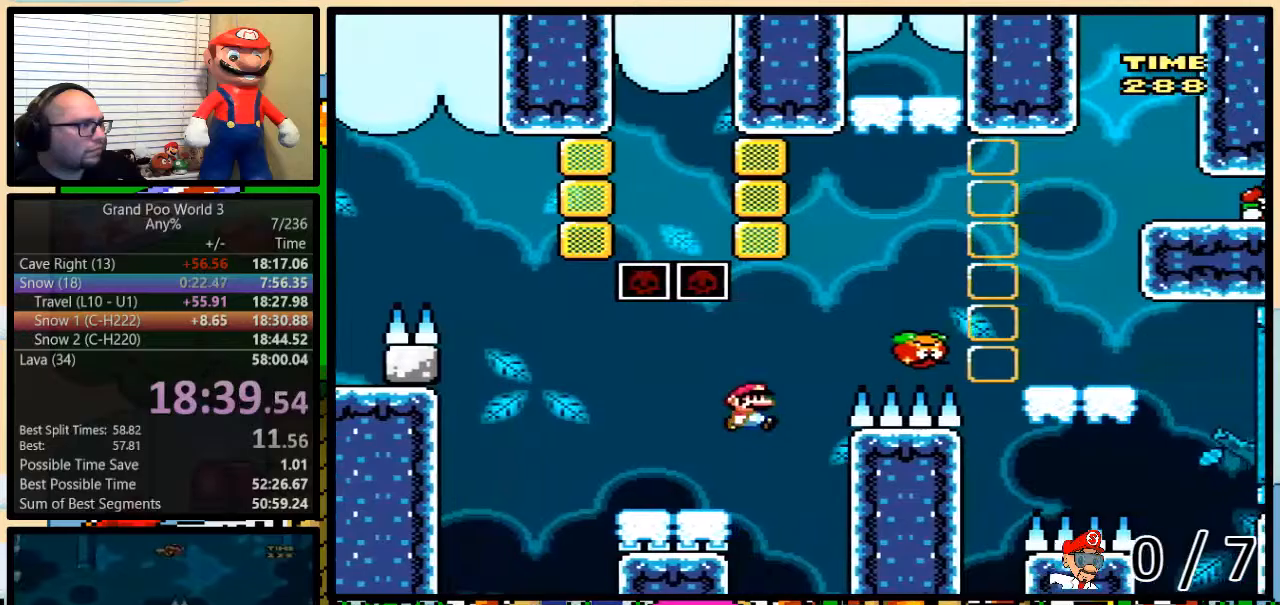
{"buttons": ["Y", "DPAD_UP", "DPAD_RIGHT"], "events": [[251, "Y", "up"], [367, "Y", "down"], [401, "B", "up"]]}
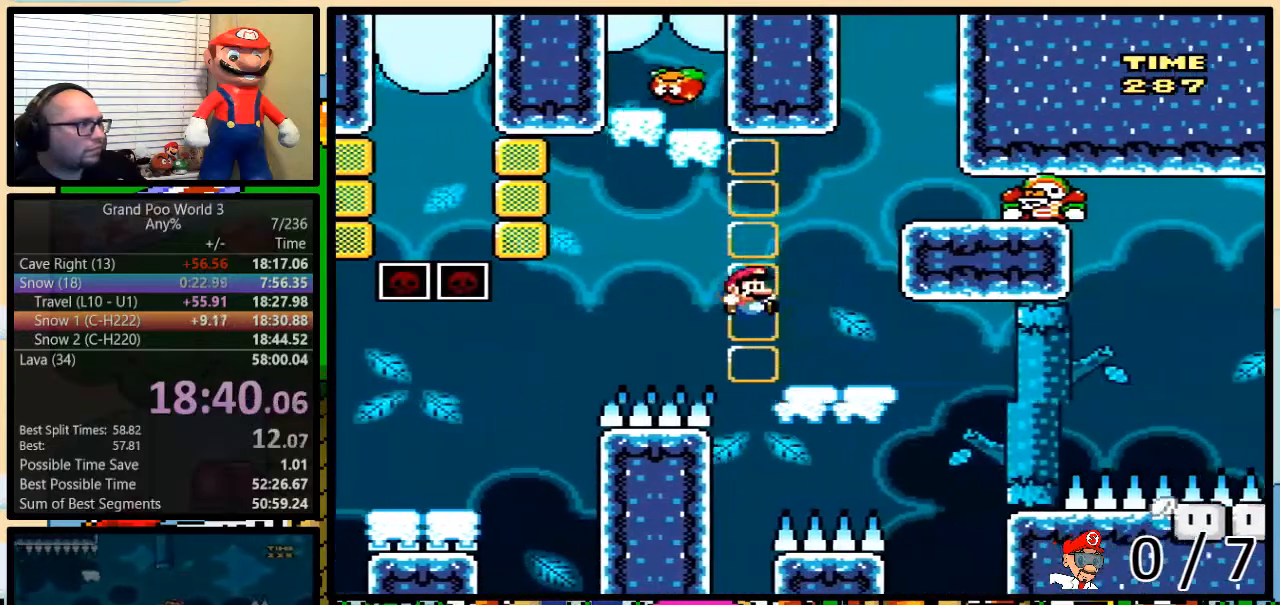
{"buttons": ["B", "Y", "DPAD_LEFT"], "events": [[117, "DPAD_LEFT", "down"], [117, "DPAD_RIGHT", "up"], [150, "DPAD_UP", "up"], [384, "B", "down"]]}
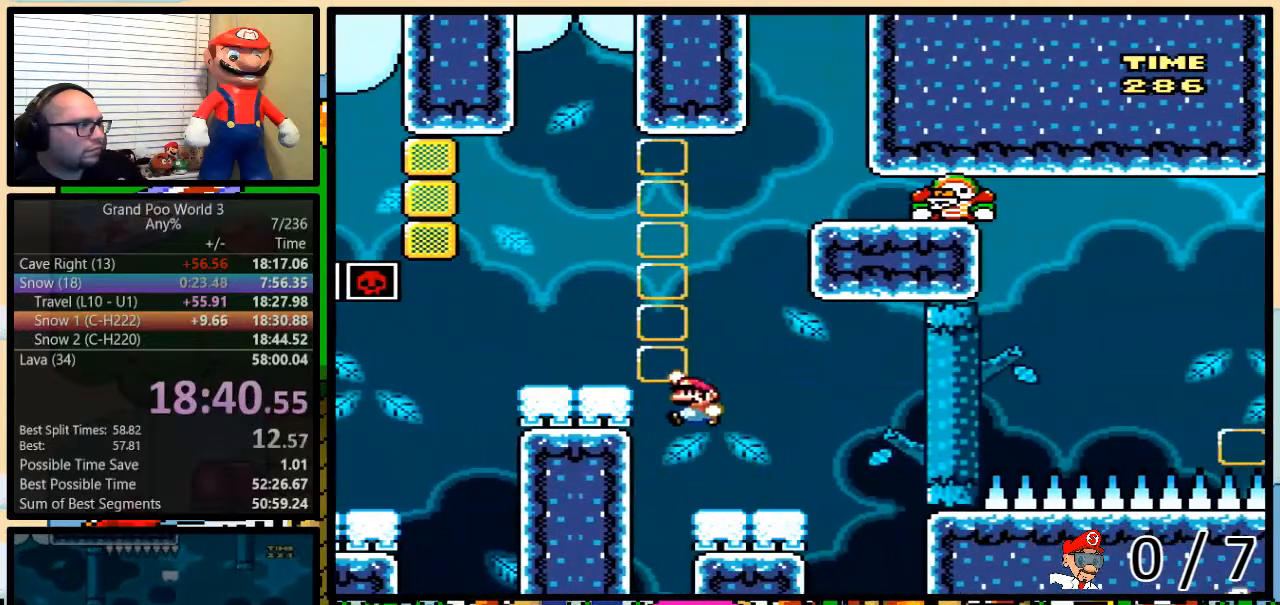
{"buttons": ["Y"], "events": [[117, "B", "up"], [201, "DPAD_UP", "down"], [234, "DPAD_LEFT", "up"], [234, "DPAD_RIGHT", "down"], [267, "DPAD_UP", "up"], [401, "DPAD_RIGHT", "up"]]}
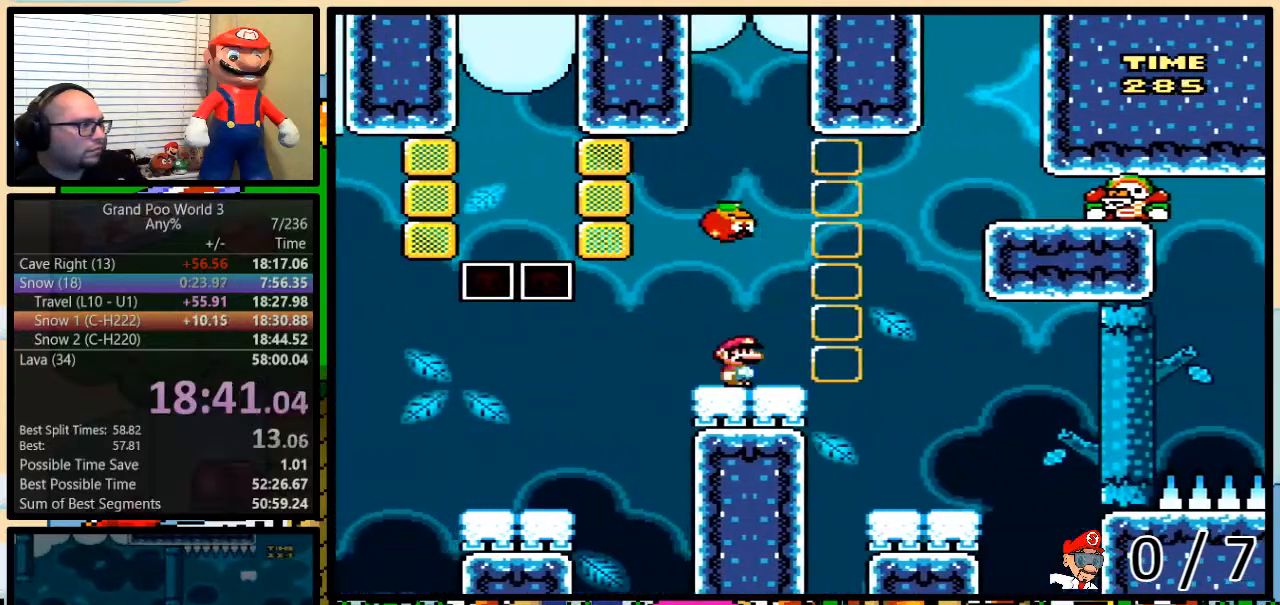
{"buttons": ["B", "Y", "DPAD_RIGHT"], "events": [[17, "DPAD_RIGHT", "down"], [50, "DPAD_UP", "down"], [200, "B", "down"], [200, "DPAD_UP", "up"]]}
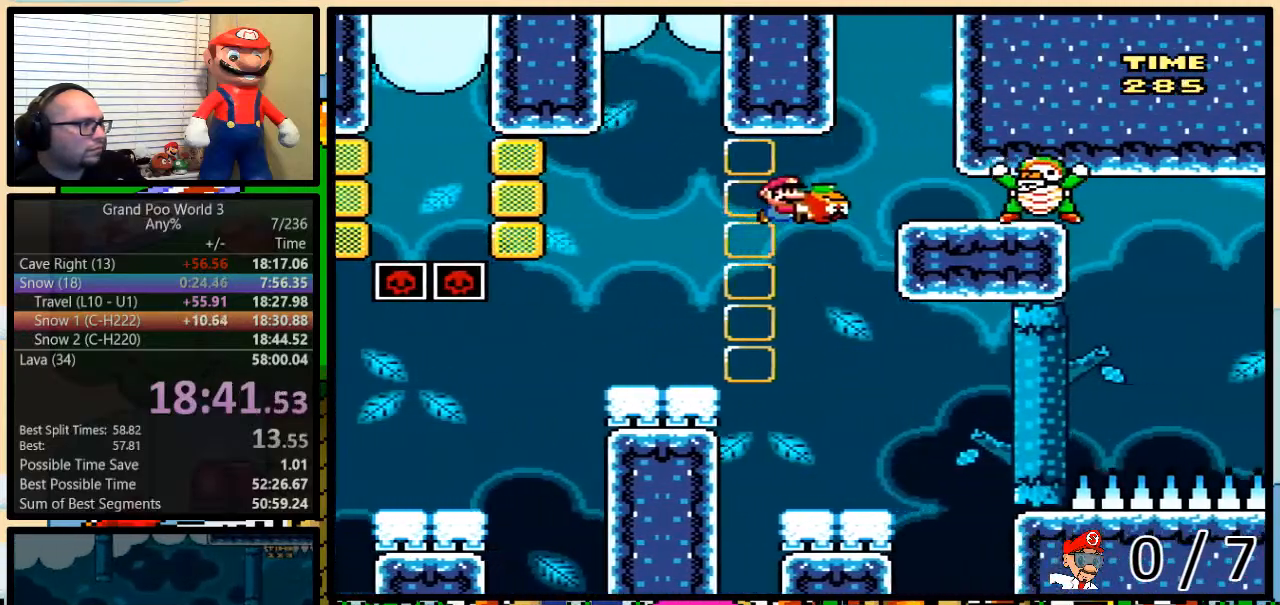
{"buttons": ["Y", "DPAD_LEFT"], "events": [[201, "B", "up"], [434, "DPAD_RIGHT", "up"], [468, "DPAD_LEFT", "down"]]}
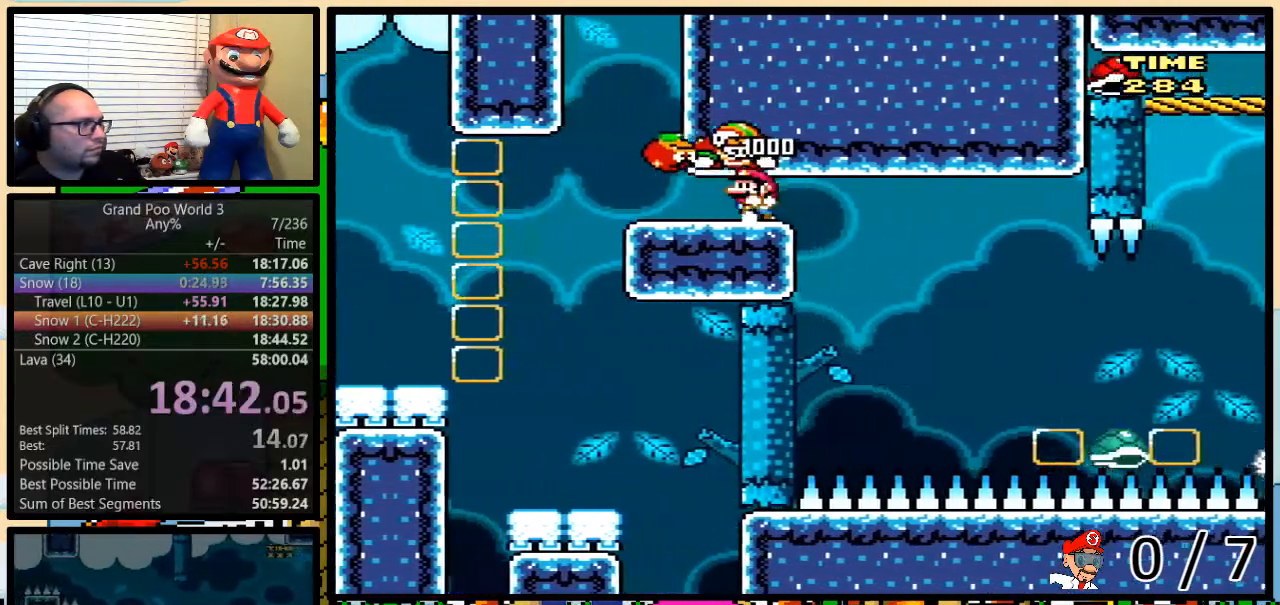
{"buttons": ["Y"], "events": [[50, "DPAD_UP", "down"], [83, "DPAD_LEFT", "up"], [117, "B", "down"], [117, "DPAD_UP", "up"], [450, "B", "up"]]}
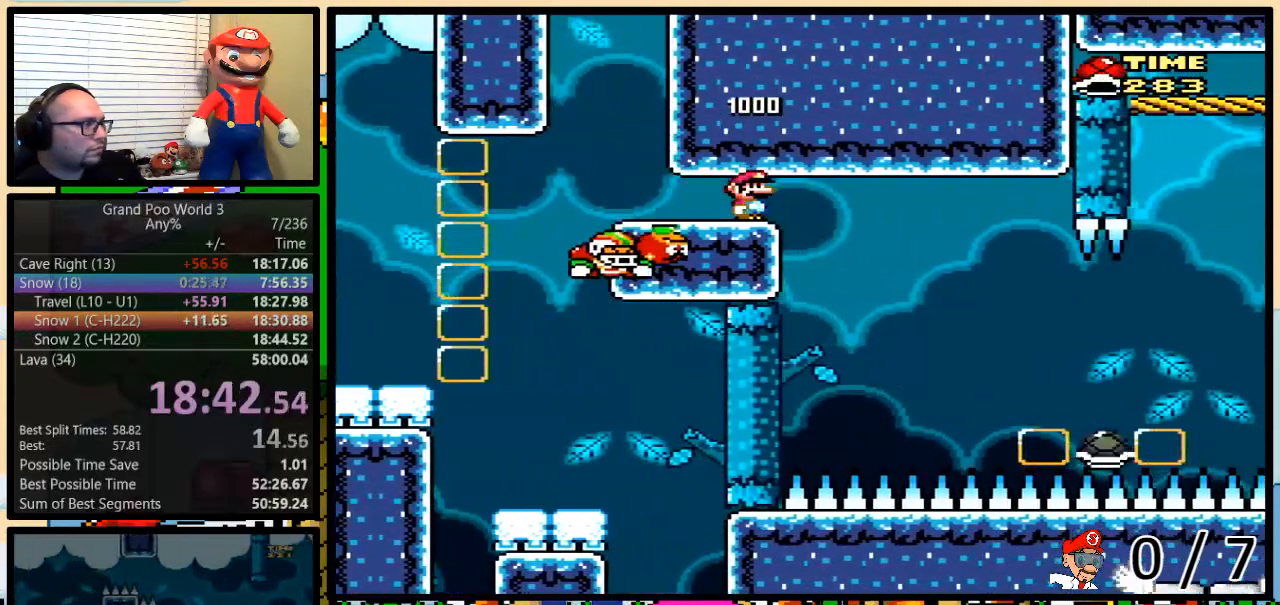
{"buttons": ["Y", "DPAD_UP", "DPAD_RIGHT"], "events": [[351, "DPAD_RIGHT", "down"], [401, "DPAD_UP", "down"]]}
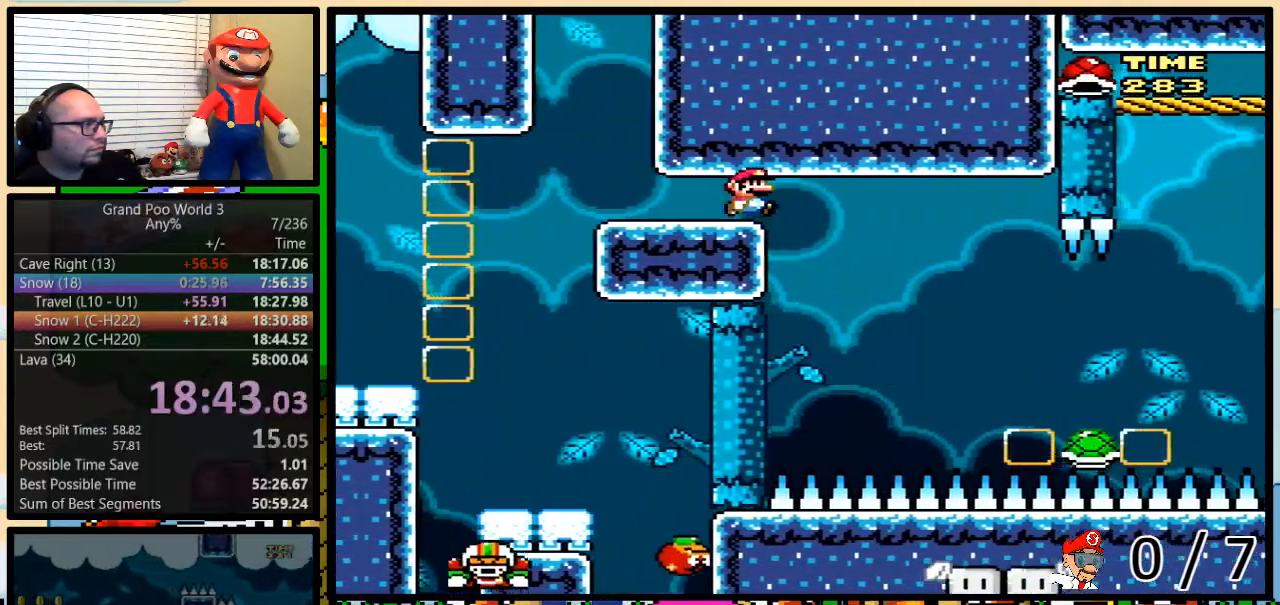
{"buttons": ["Y", "DPAD_RIGHT"], "events": [[17, "DPAD_UP", "up"], [300, "DPAD_LEFT", "down"], [300, "DPAD_RIGHT", "up"], [384, "DPAD_UP", "down"], [417, "DPAD_LEFT", "up"], [417, "DPAD_RIGHT", "down"], [417, "DPAD_UP", "up"]]}
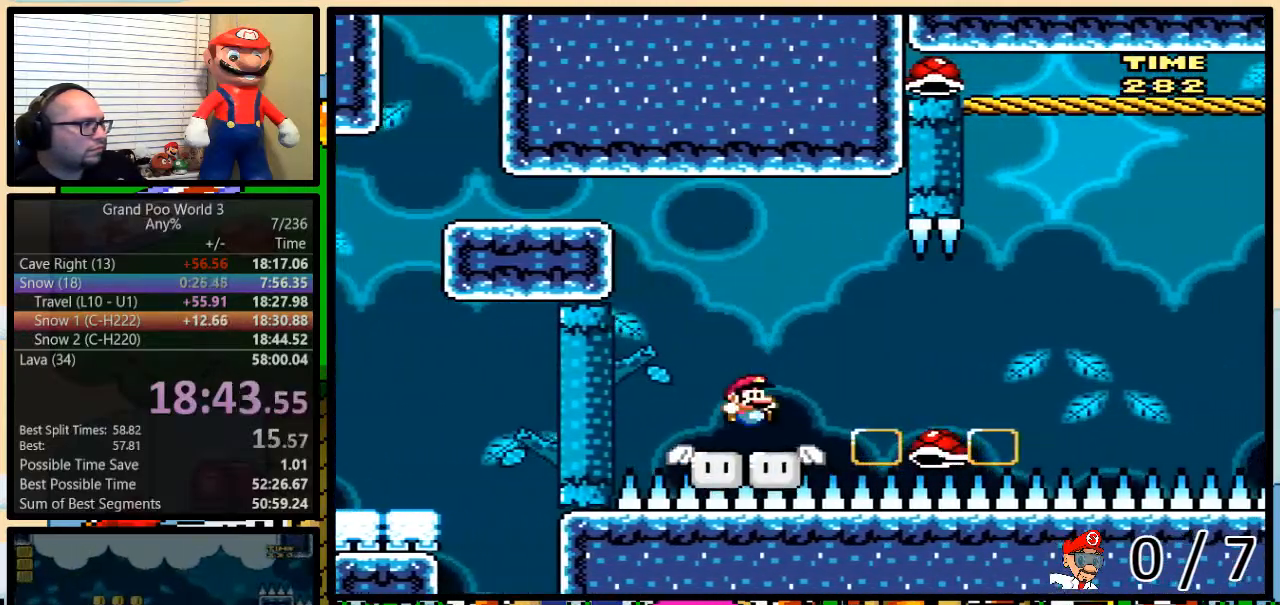
{"buttons": ["Y", "DPAD_LEFT"], "events": [[17, "DPAD_UP", "down"], [67, "B", "down"], [101, "B", "up"], [418, "DPAD_LEFT", "down"], [418, "DPAD_RIGHT", "up"], [418, "DPAD_UP", "up"]]}
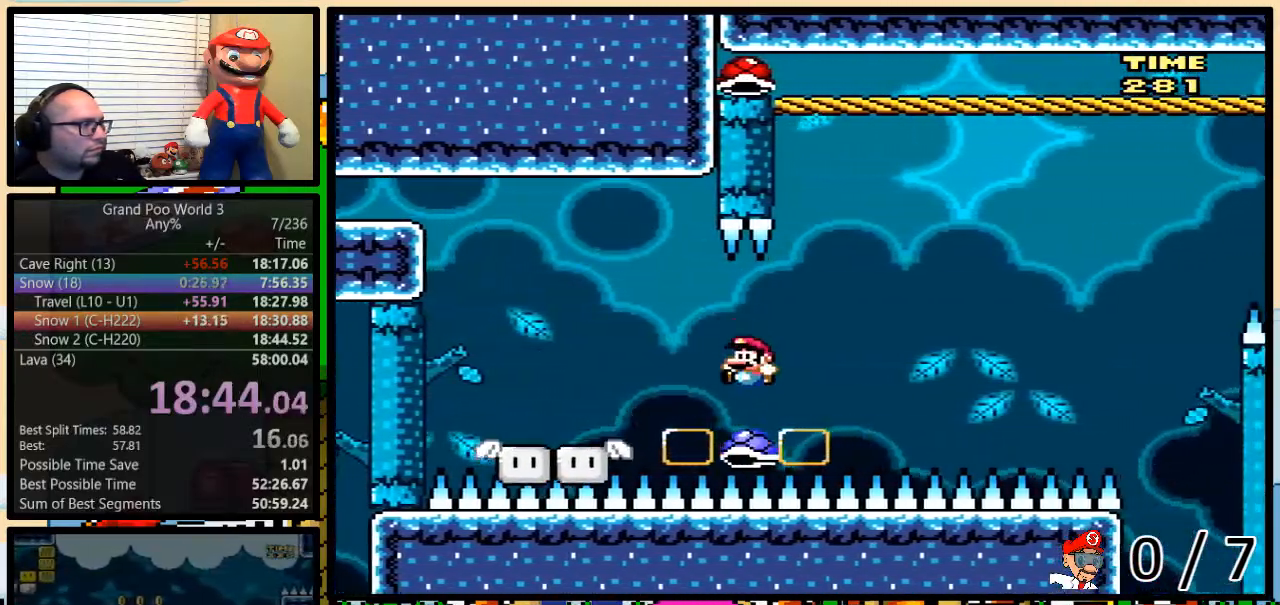
{"buttons": ["B", "Y"], "events": [[17, "B", "down"], [17, "DPAD_LEFT", "up"], [17, "DPAD_RIGHT", "down"], [200, "DPAD_UP", "down"], [300, "DPAD_LEFT", "down"], [300, "DPAD_RIGHT", "up"], [300, "DPAD_UP", "up"], [400, "DPAD_LEFT", "up"]]}
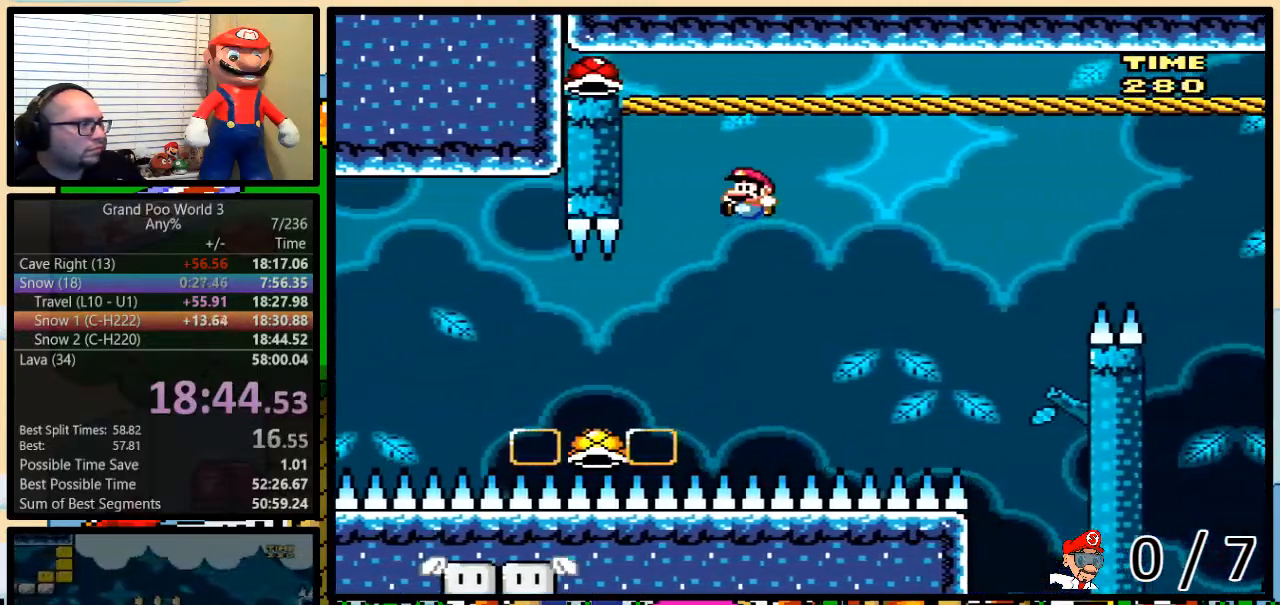
{"buttons": ["B", "Y", "DPAD_LEFT"], "events": [[84, "DPAD_LEFT", "down"]]}
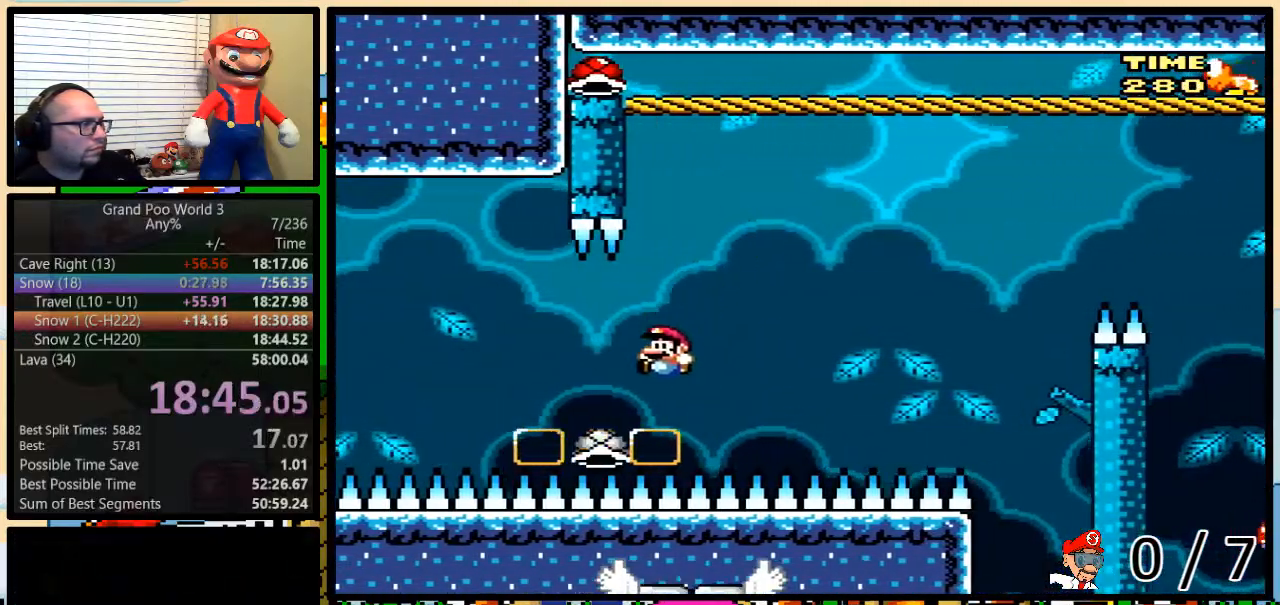
{"buttons": ["B", "Y"], "events": [[33, "DPAD_LEFT", "up"], [33, "DPAD_UP", "down"], [50, "DPAD_RIGHT", "down"], [50, "DPAD_UP", "up"], [200, "DPAD_UP", "down"], [234, "DPAD_RIGHT", "up"], [234, "DPAD_UP", "up"], [267, "DPAD_LEFT", "down"], [367, "DPAD_LEFT", "up"]]}
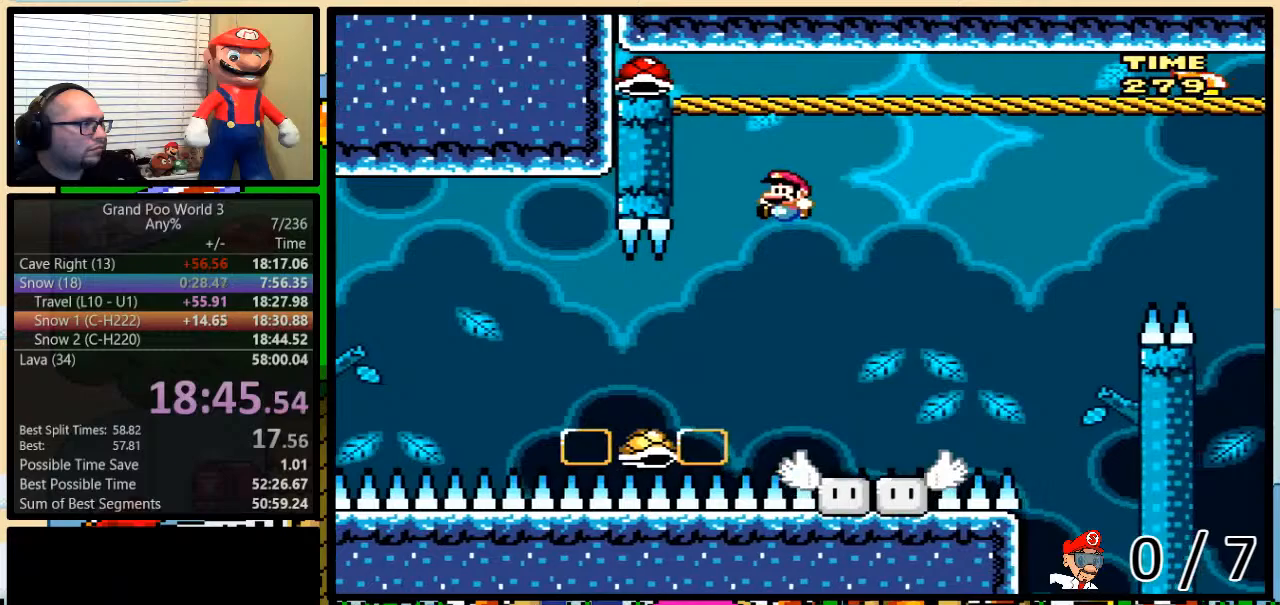
{"buttons": ["B", "Y", "DPAD_LEFT"], "events": [[134, "DPAD_LEFT", "down"]]}
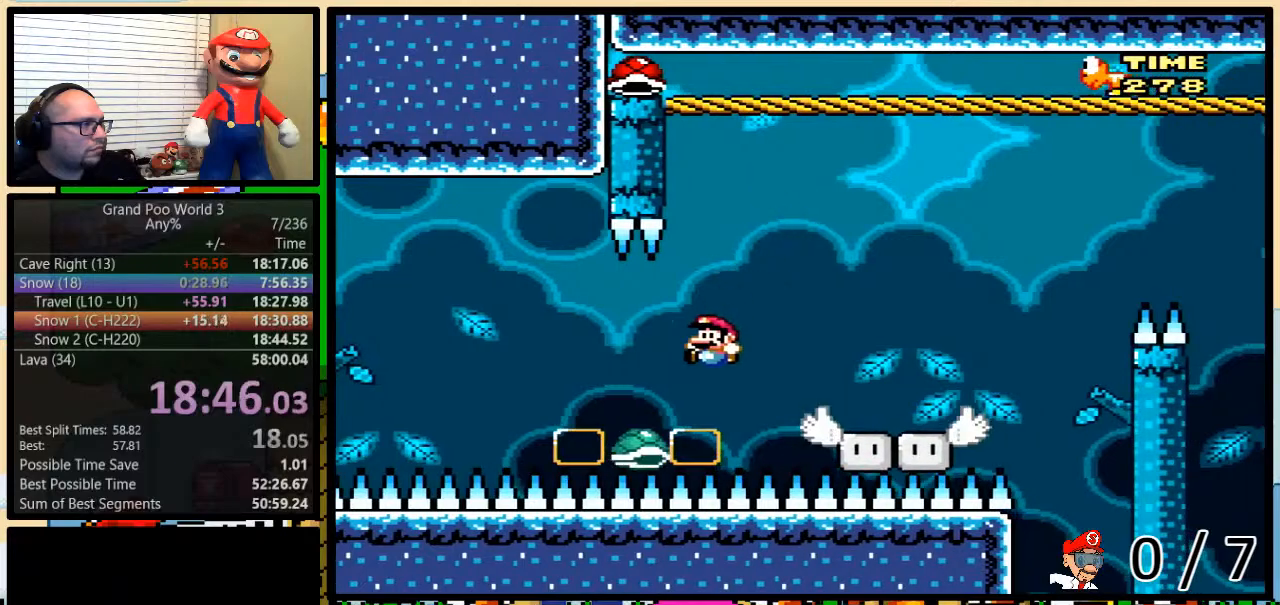
{"buttons": ["B", "Y"], "events": [[33, "DPAD_LEFT", "up"], [33, "DPAD_UP", "down"], [67, "DPAD_RIGHT", "down"], [83, "DPAD_UP", "up"], [250, "DPAD_UP", "down"], [284, "DPAD_LEFT", "down"], [284, "DPAD_RIGHT", "up"], [284, "DPAD_UP", "up"], [434, "DPAD_LEFT", "up"]]}